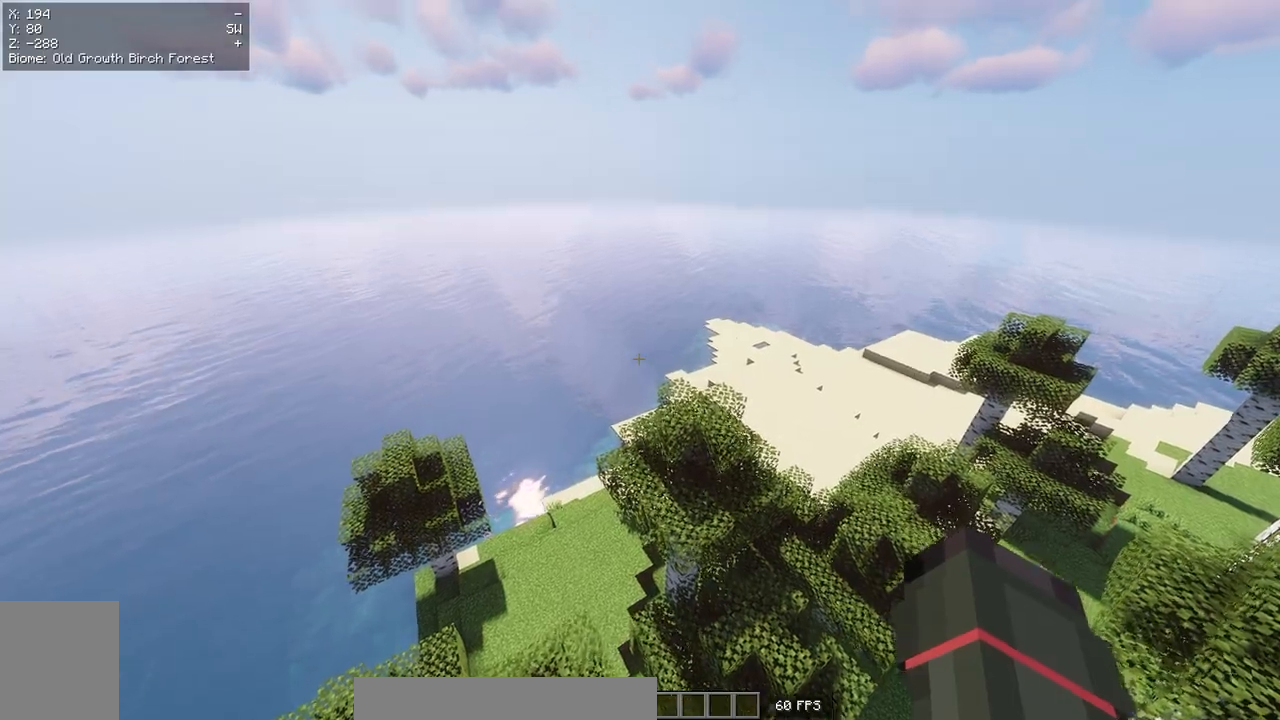
Gameplay with keyboard and mouse; each line is a JSON object with the keys and mouse buttons held at the frame after it. "events" lists presses ("down") and releases ("up") of "a", "d", "s", "w", "mouse_left" and "mouse_right" between this image and that frame as [ms after this image, input, new state], when the widget could be followed in between. "mouse_left", "mouse_right" = the "left", "right" buttons of the "mouse" list. No other keys are recorded. Fast repeated clicks can show as one long hold. Mouse movement is not recorded.
{"keys": ["w"], "mouse": [], "events": [[267, "w", "down"]]}
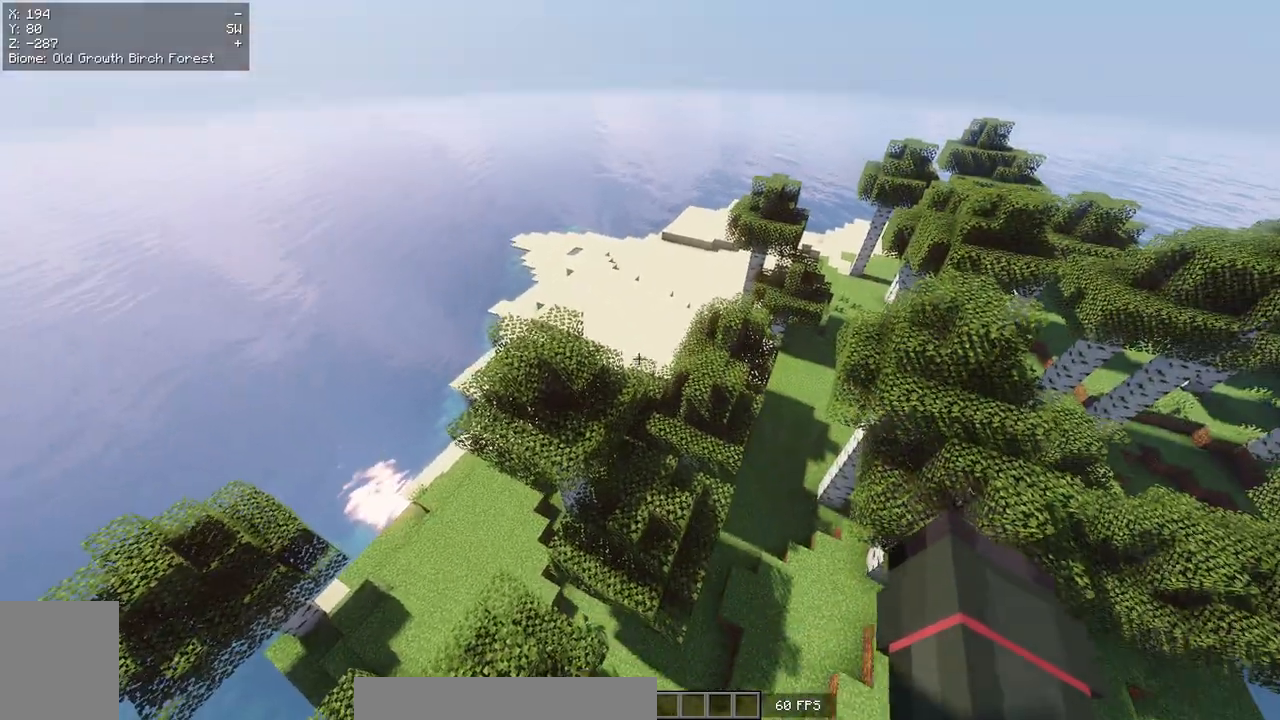
{"keys": ["w"], "mouse": [], "events": []}
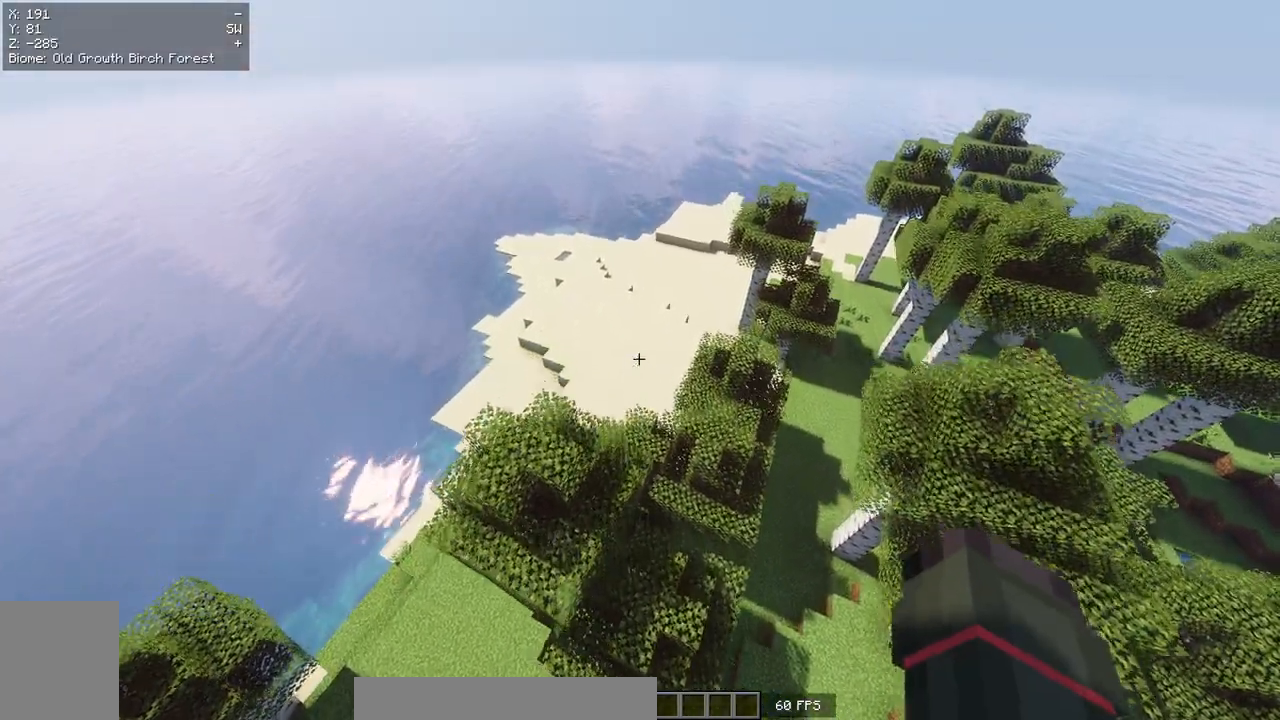
{"keys": [], "mouse": [], "events": [[183, "w", "up"]]}
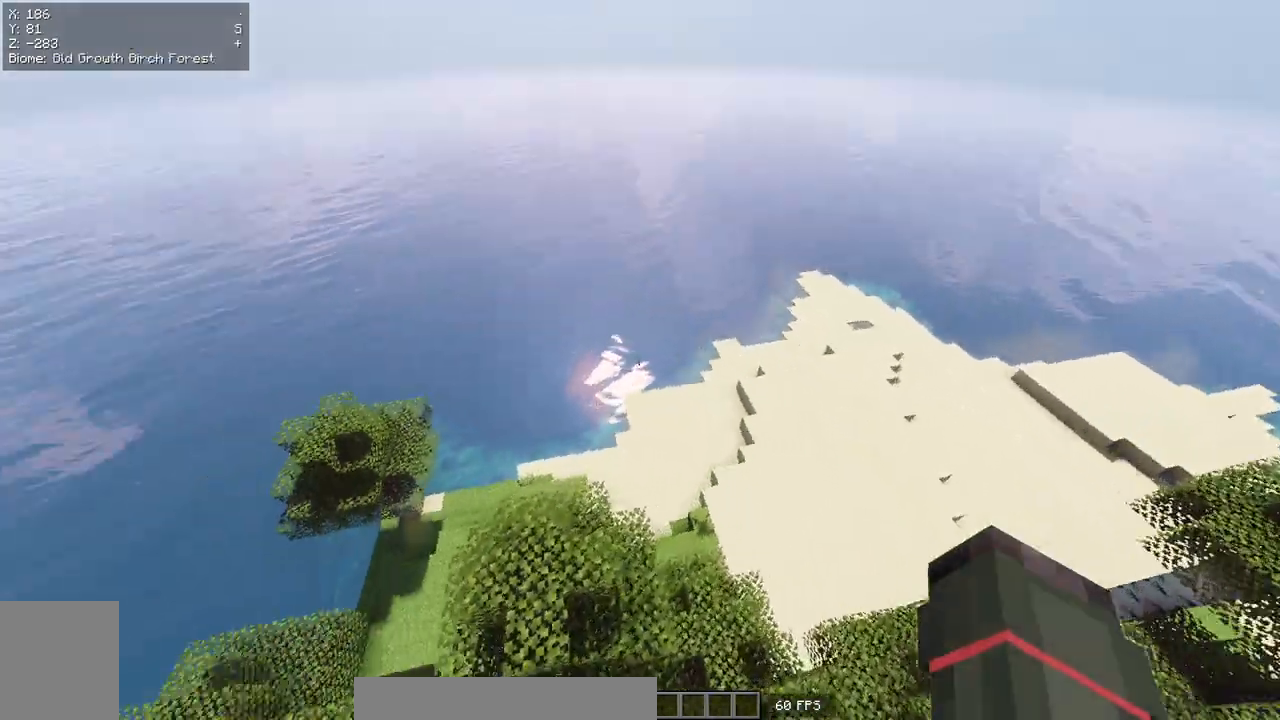
{"keys": ["a"], "mouse": [], "events": [[150, "a", "down"]]}
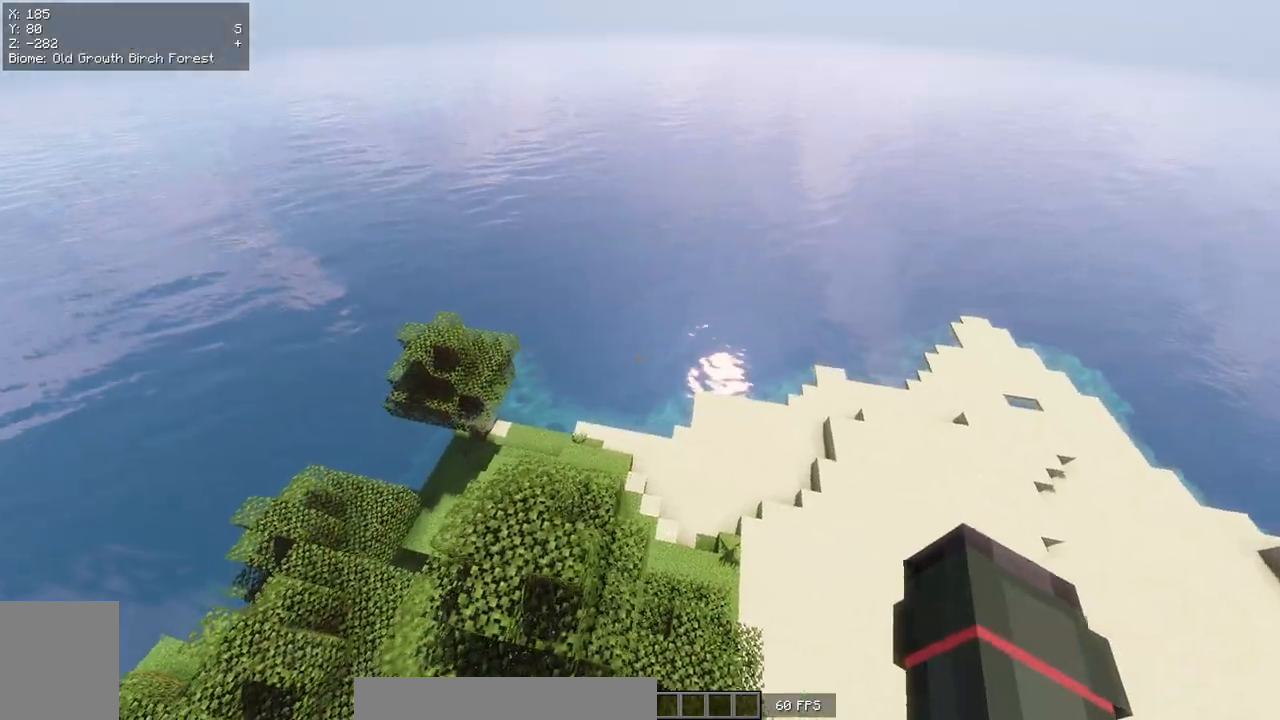
{"keys": [], "mouse": [], "events": [[267, "a", "up"]]}
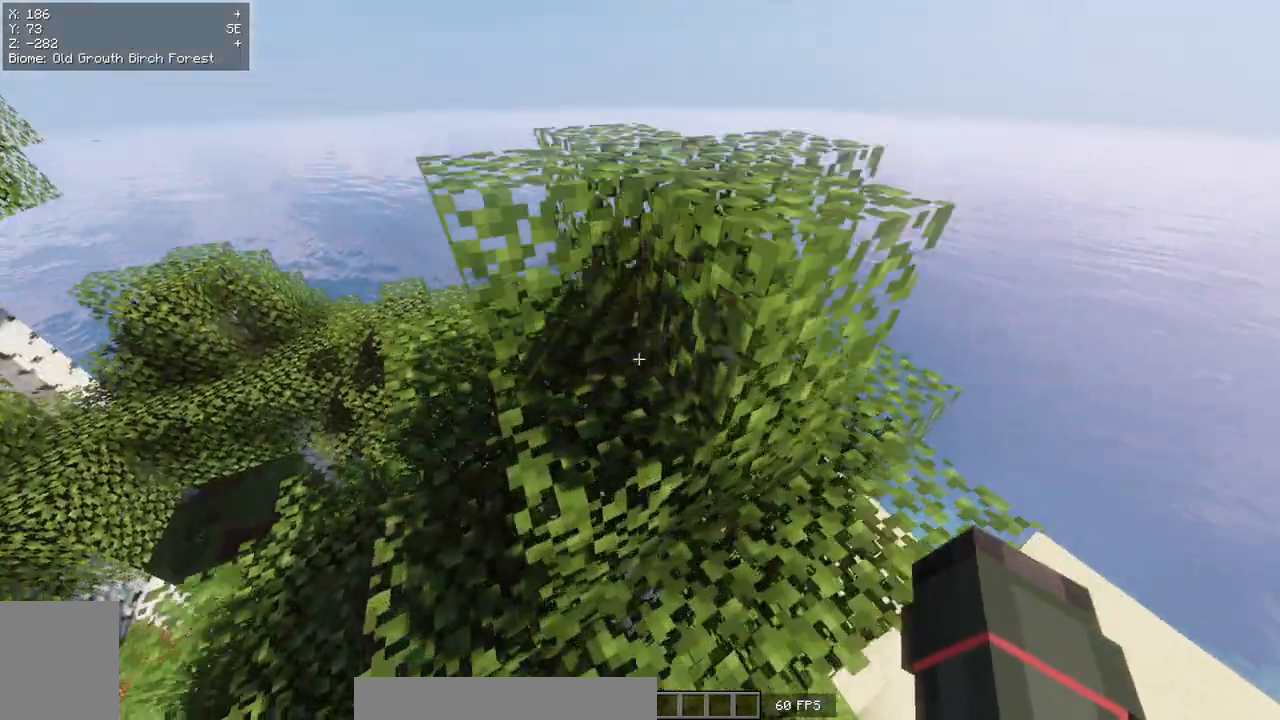
{"keys": [], "mouse": [], "events": []}
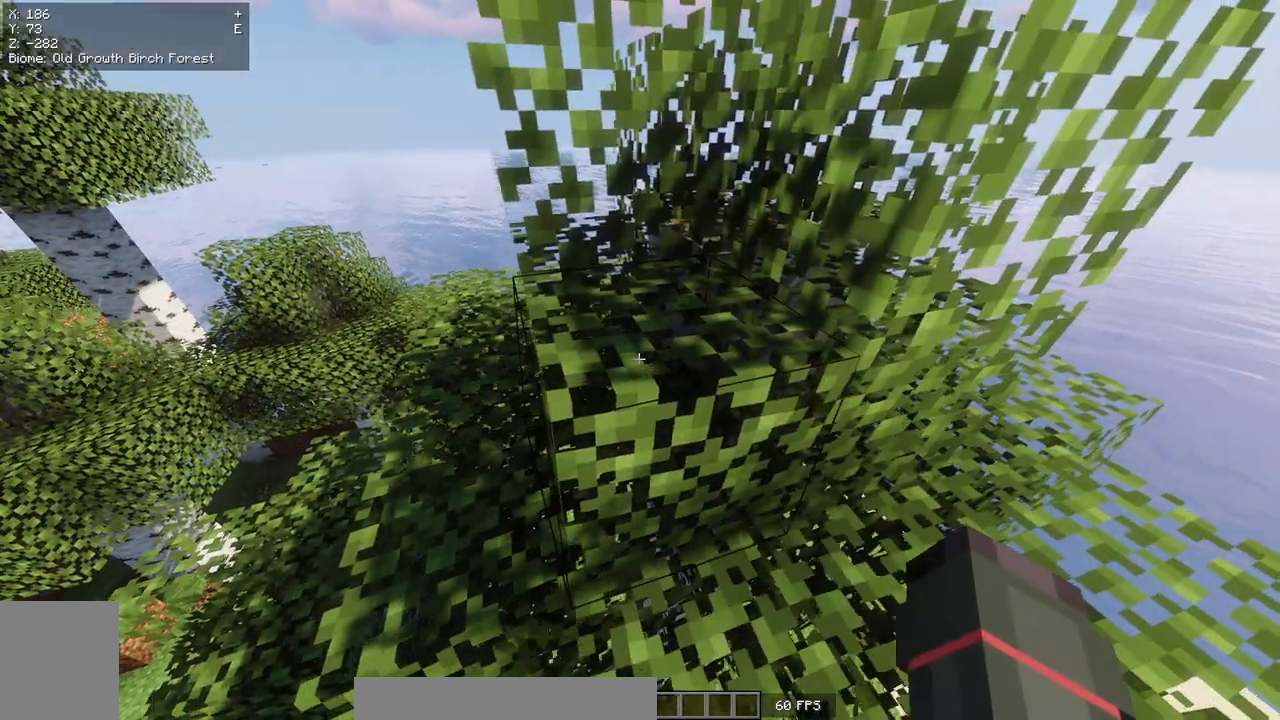
{"keys": ["w"], "mouse": [], "events": [[117, "w", "down"]]}
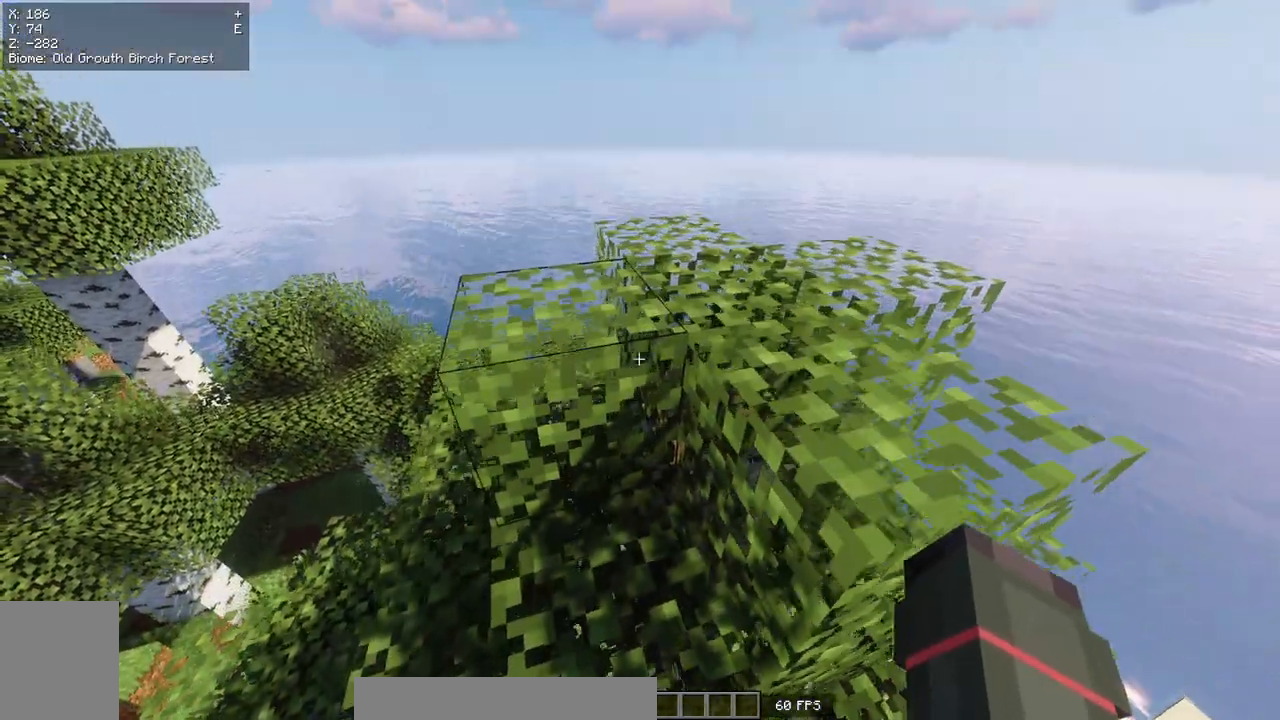
{"keys": [], "mouse": [], "events": [[500, "w", "up"]]}
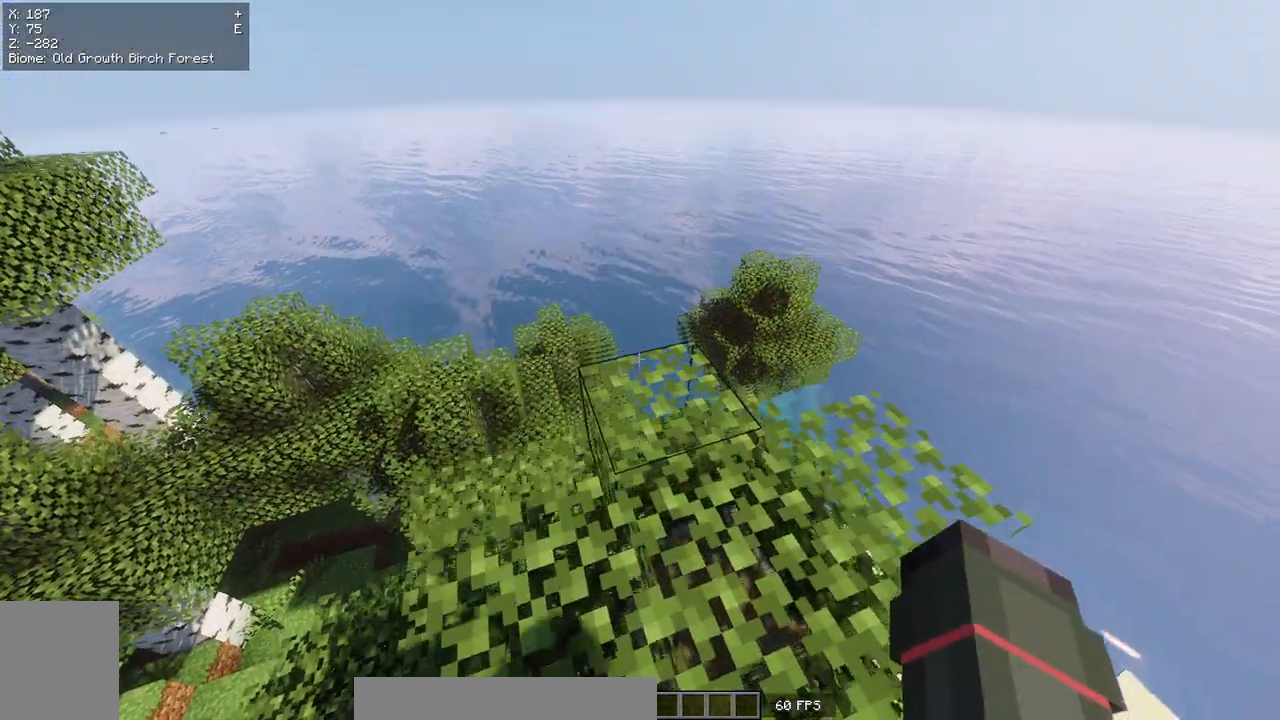
{"keys": [], "mouse": [], "events": []}
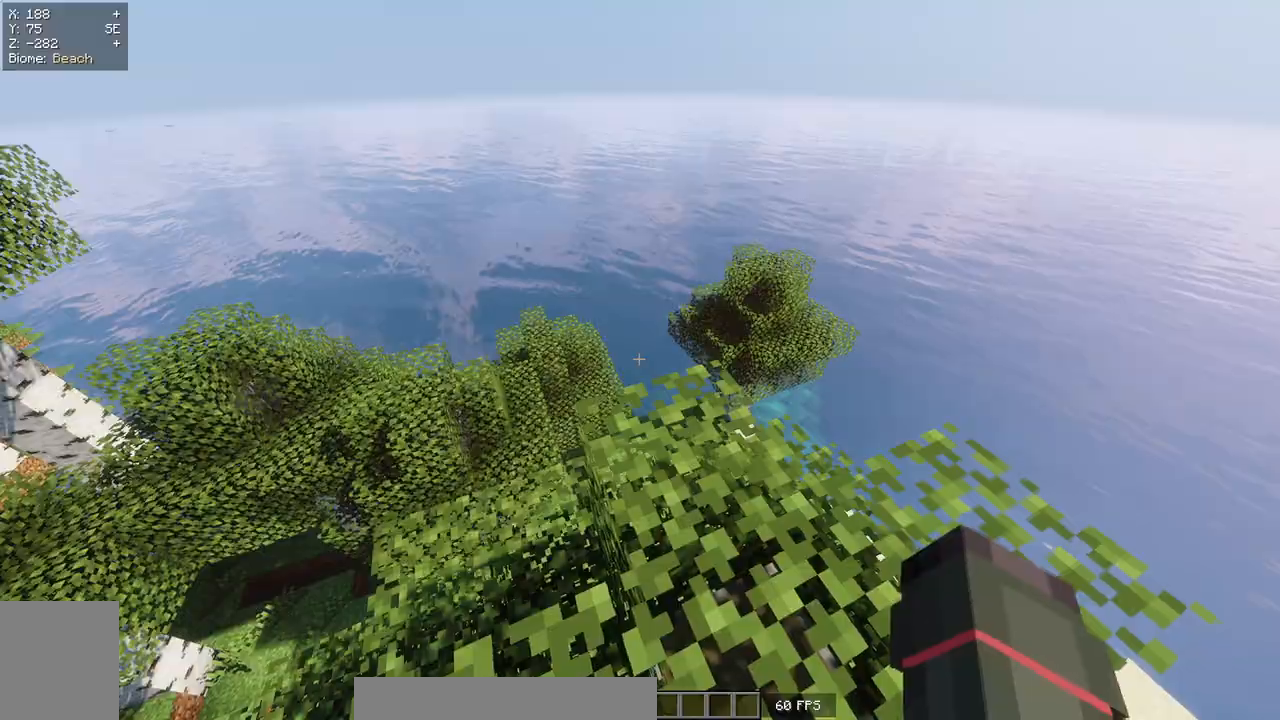
{"keys": [], "mouse": [], "events": []}
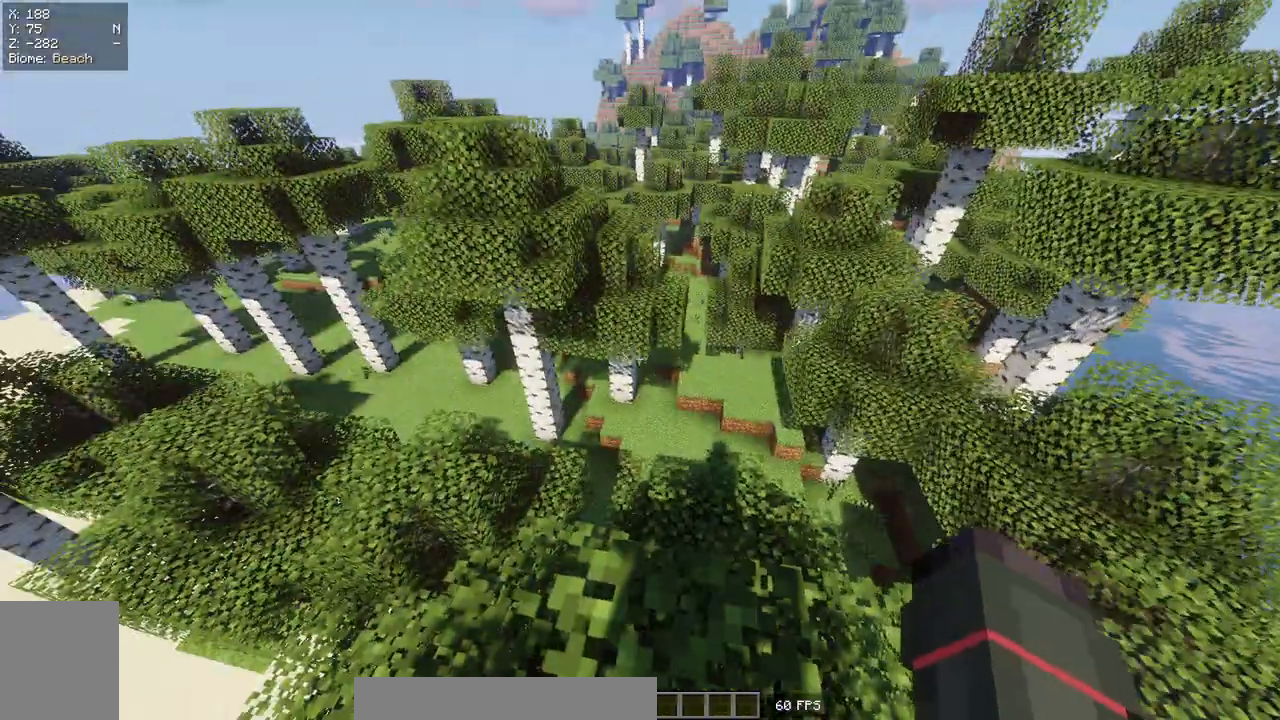
{"keys": [], "mouse": [], "events": []}
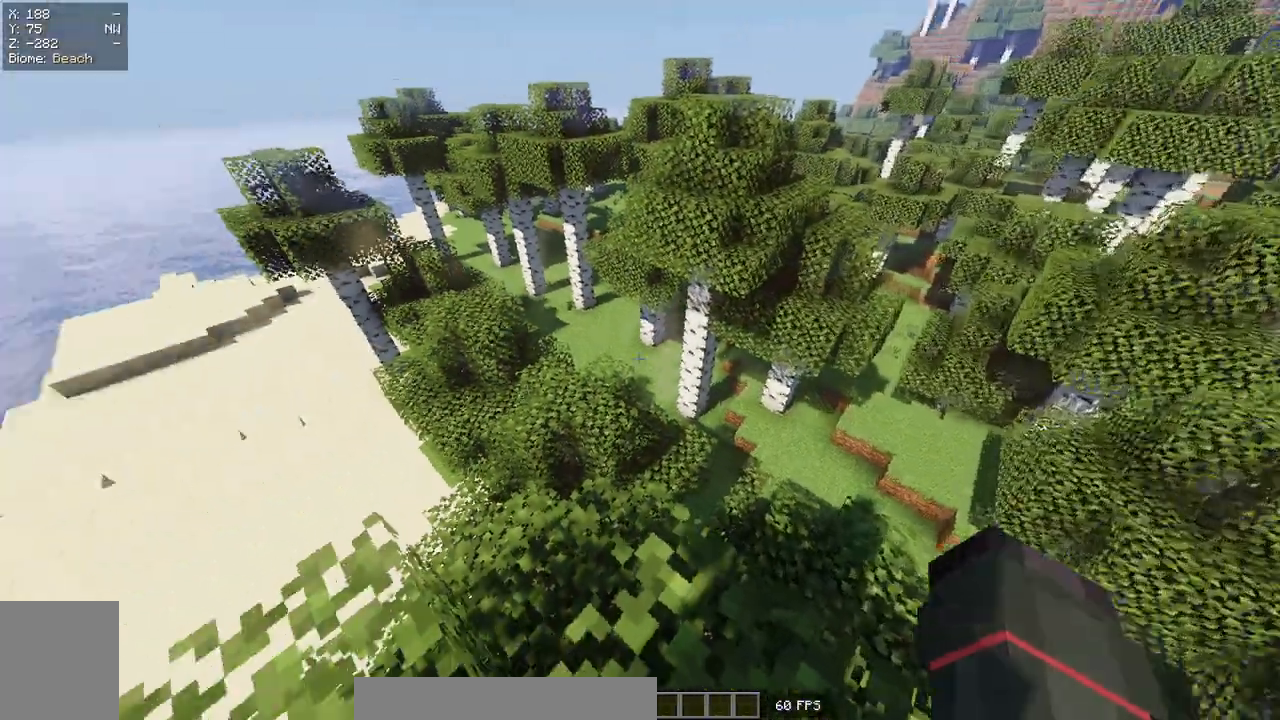
{"keys": ["w"], "mouse": [], "events": [[33, "w", "down"]]}
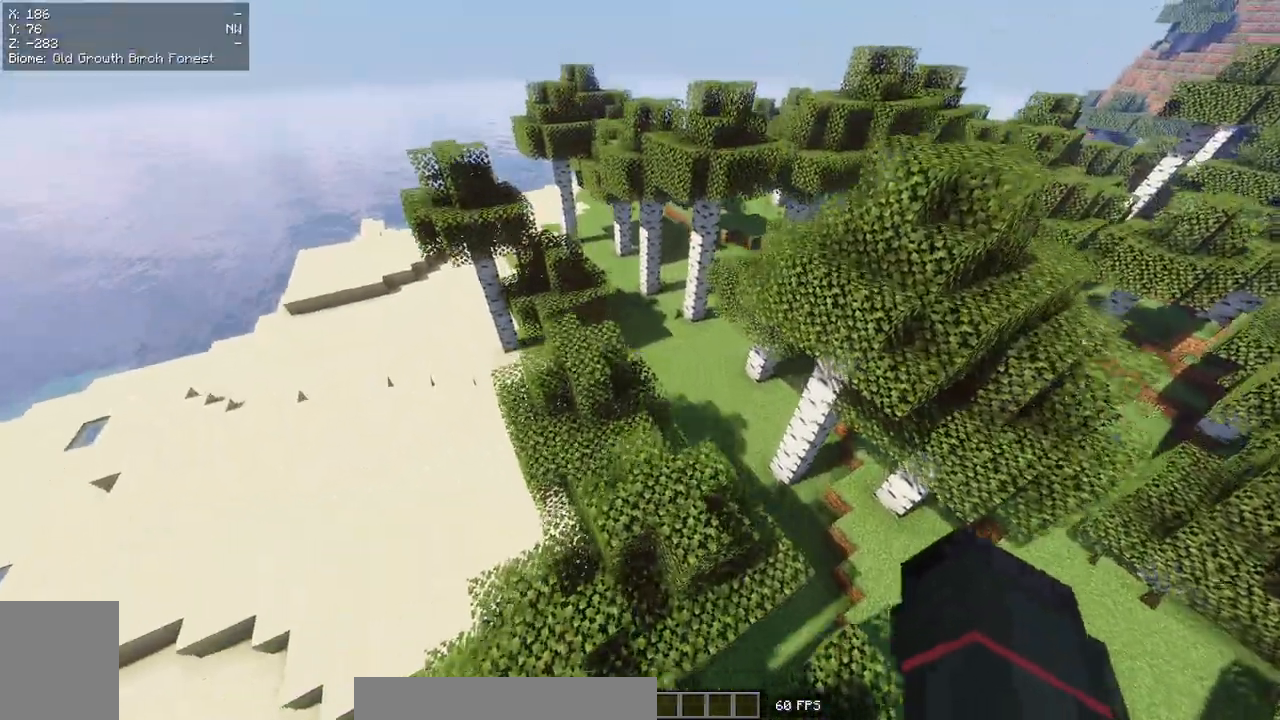
{"keys": ["w"], "mouse": [], "events": []}
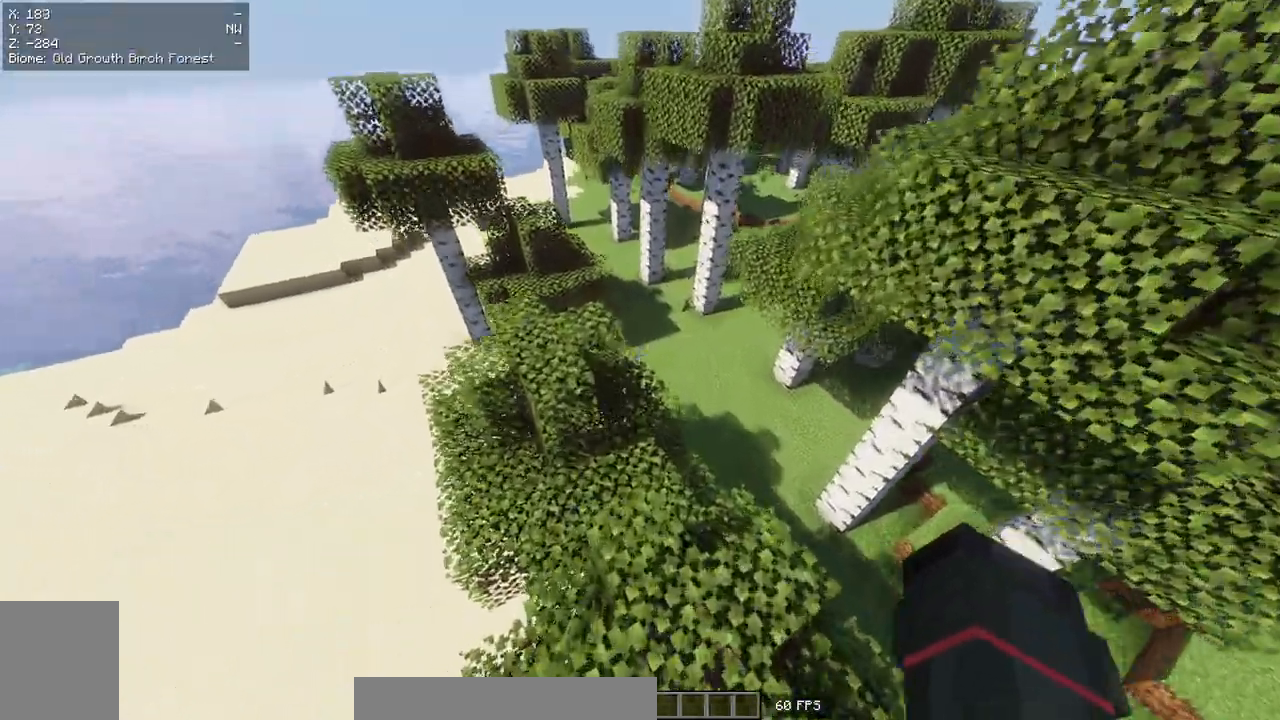
{"keys": ["w"], "mouse": [], "events": []}
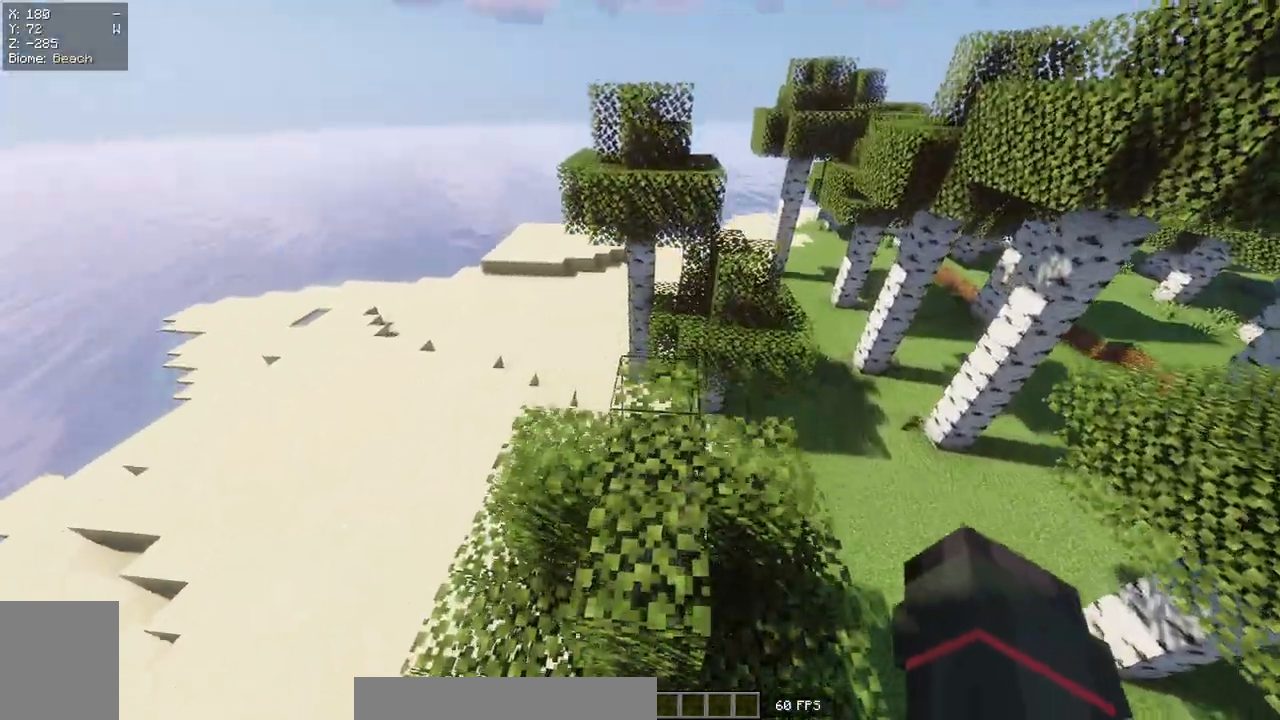
{"keys": [], "mouse": [], "events": [[133, "w", "up"]]}
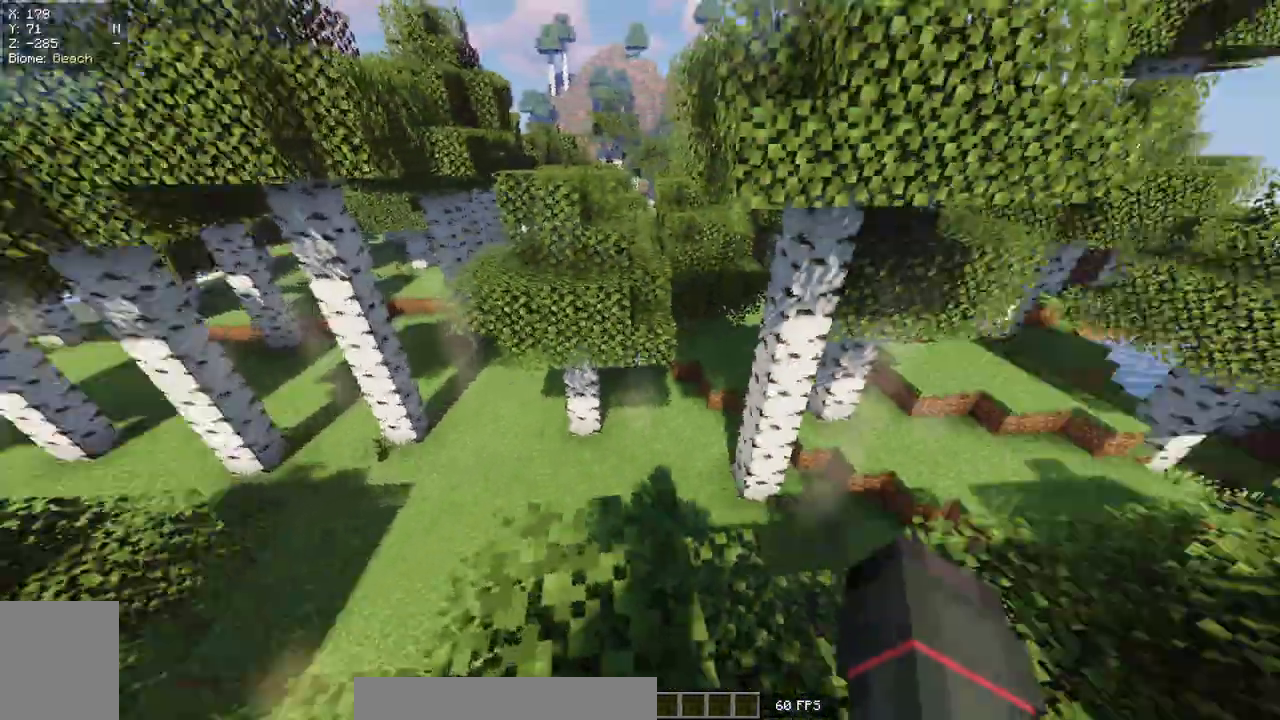
{"keys": ["w"], "mouse": [], "events": [[367, "w", "down"]]}
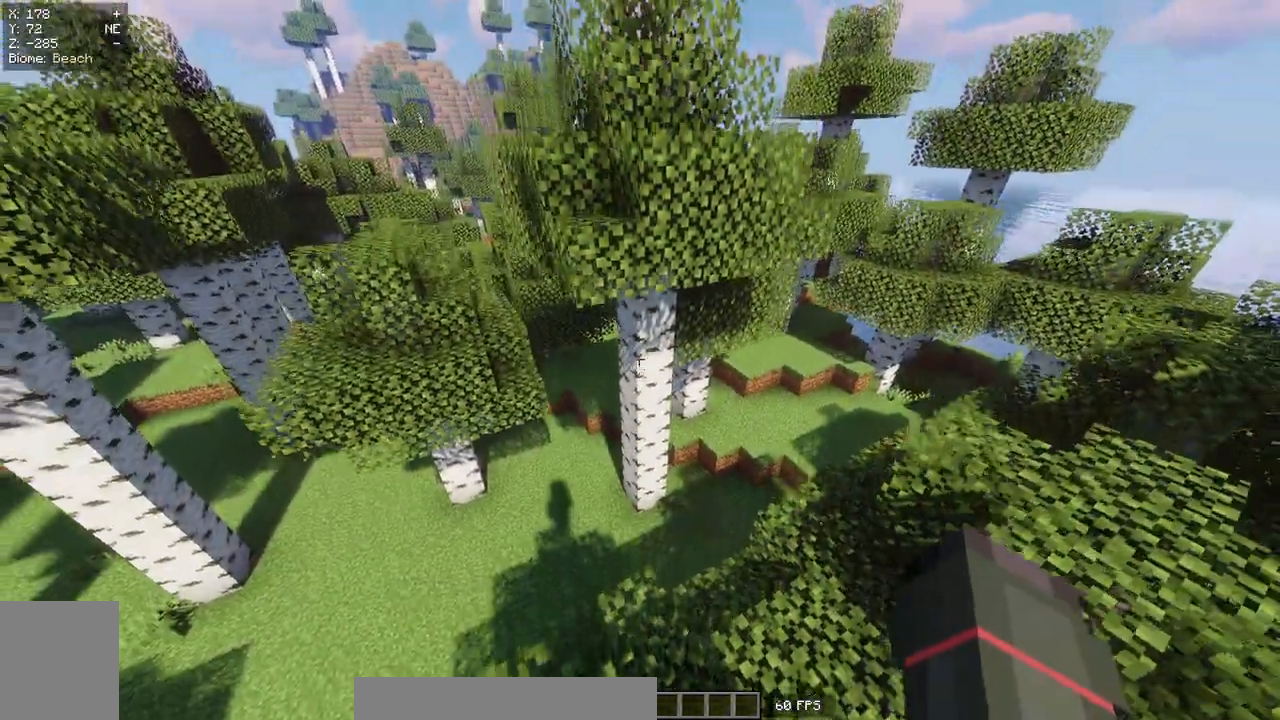
{"keys": ["w"], "mouse": [], "events": []}
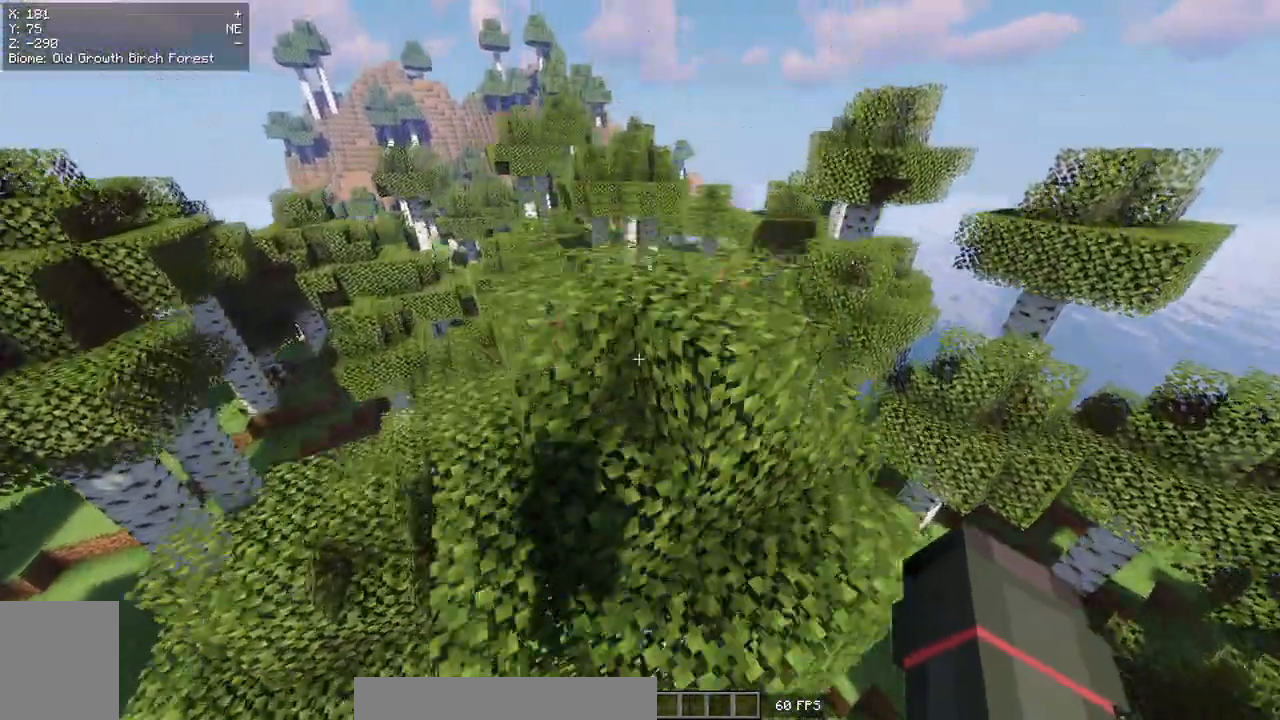
{"keys": ["w"], "mouse": [], "events": []}
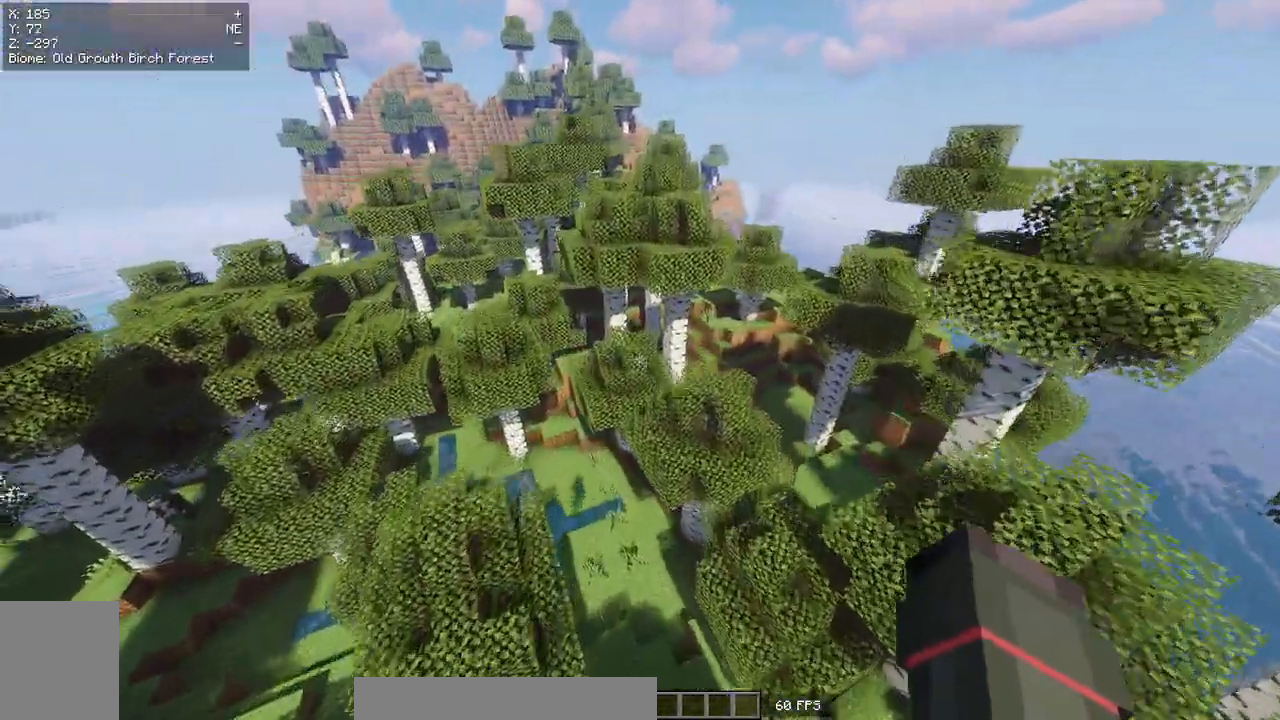
{"keys": ["w"], "mouse": [], "events": []}
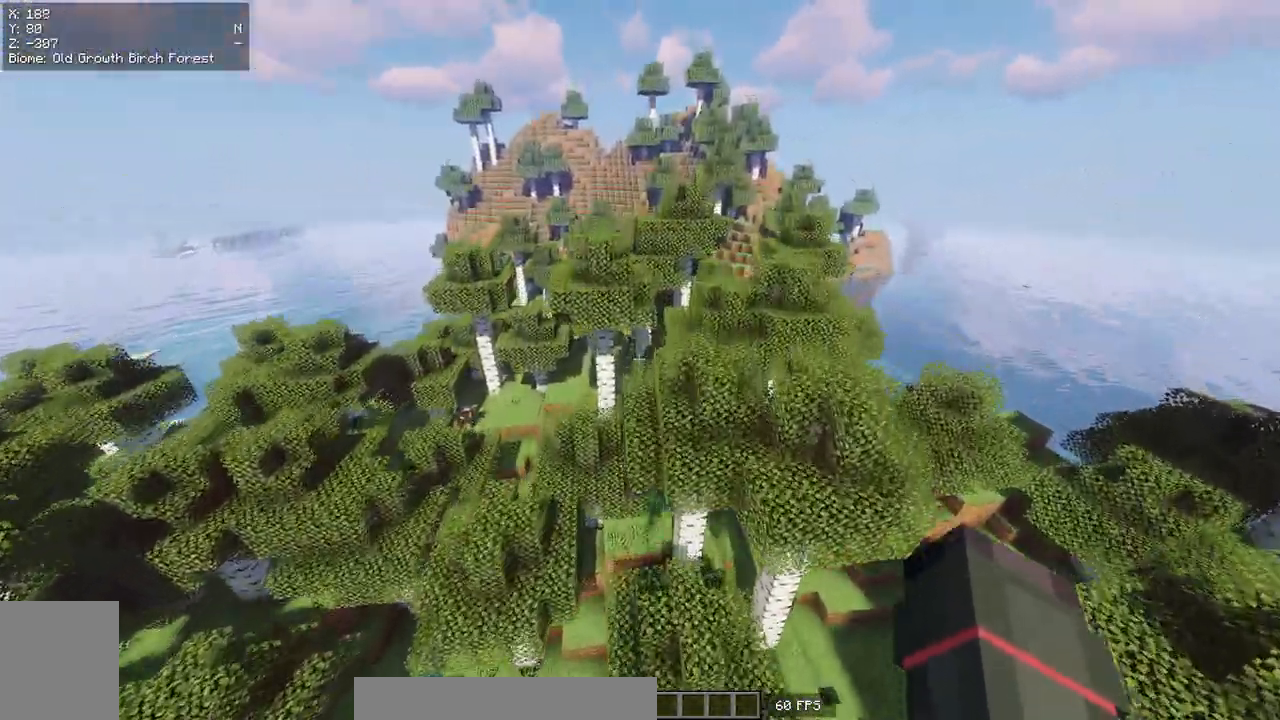
{"keys": ["w"], "mouse": [], "events": []}
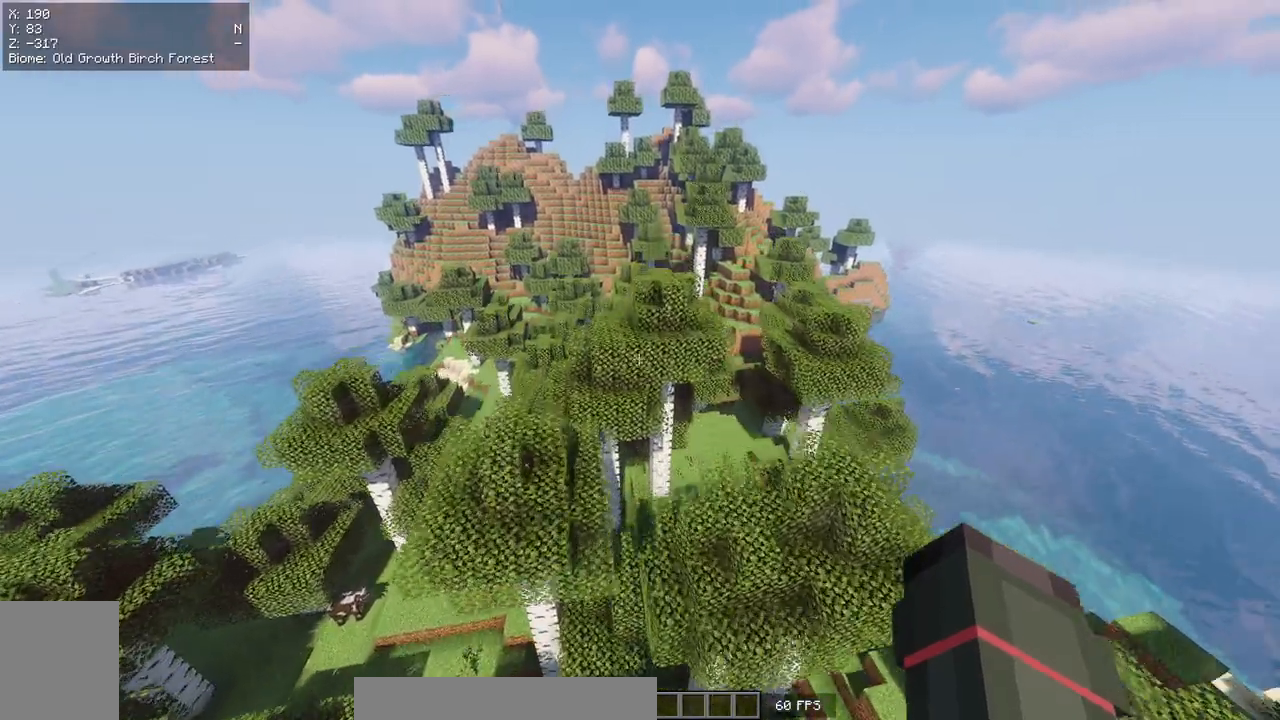
{"keys": ["w"], "mouse": [], "events": []}
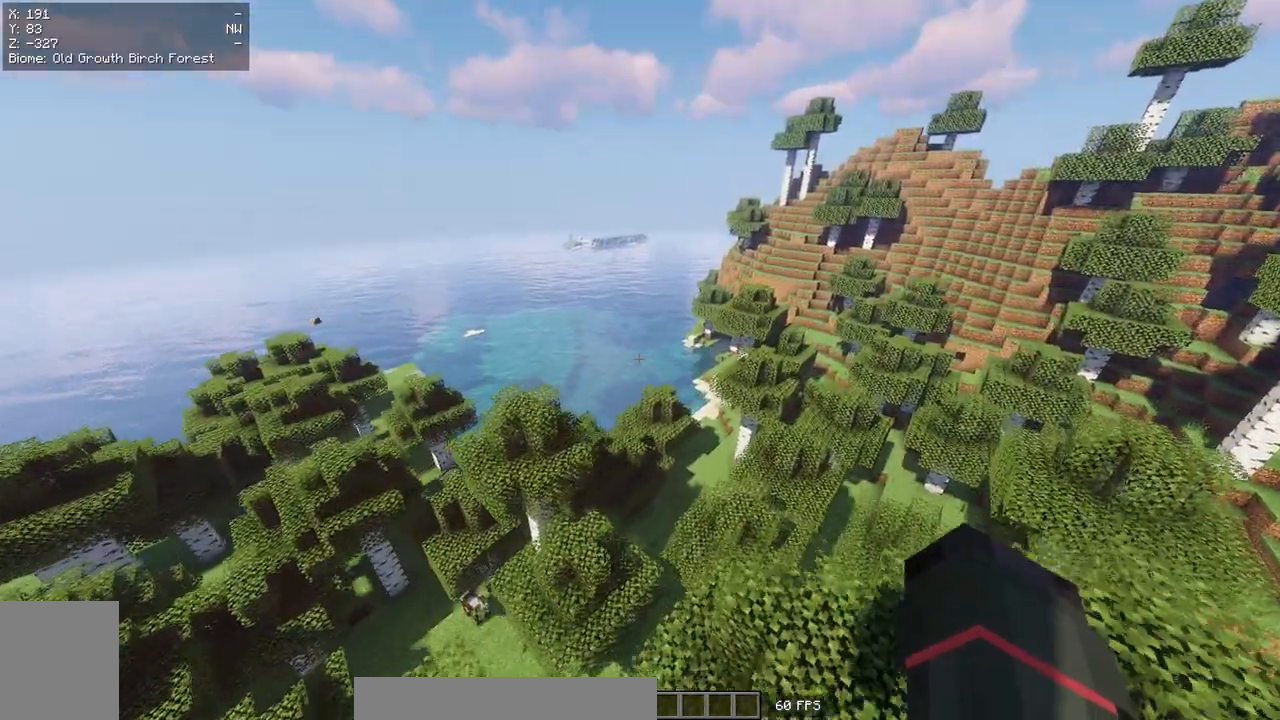
{"keys": ["w"], "mouse": [], "events": []}
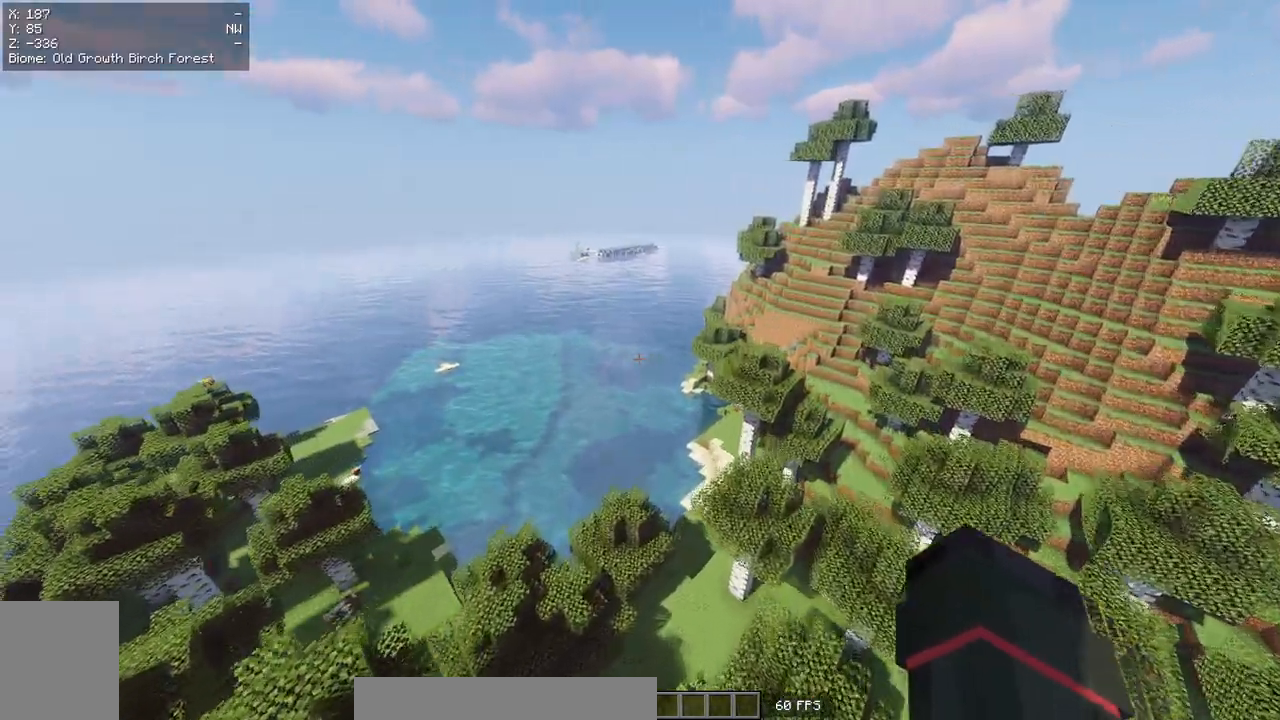
{"keys": [], "mouse": [], "events": [[250, "w", "up"]]}
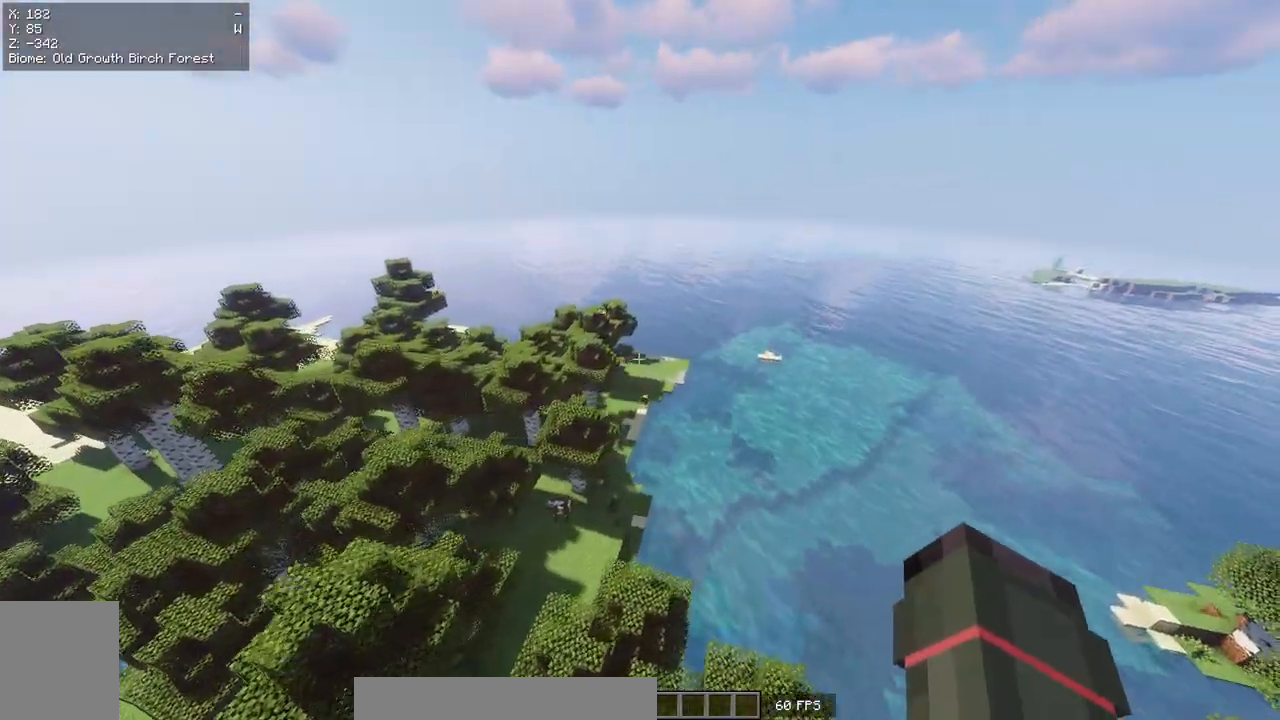
{"keys": ["w"], "mouse": [], "events": [[100, "w", "down"]]}
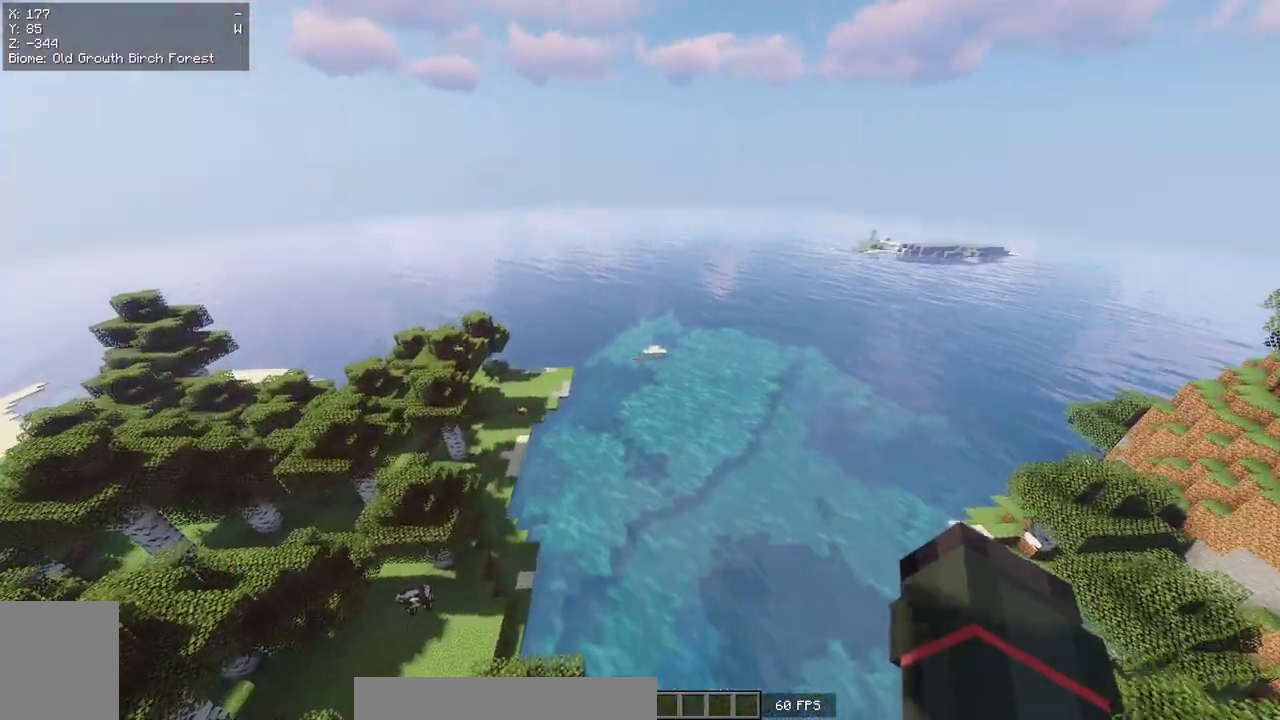
{"keys": ["w"], "mouse": [], "events": []}
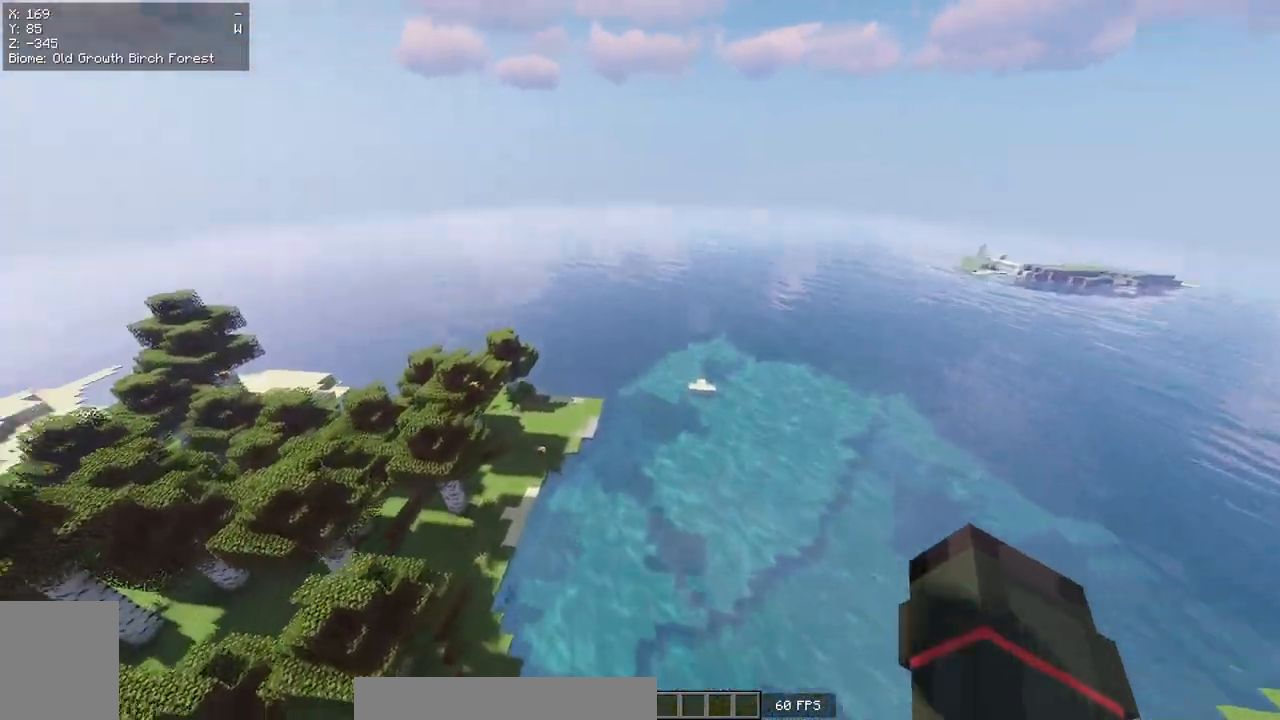
{"keys": ["w"], "mouse": [], "events": []}
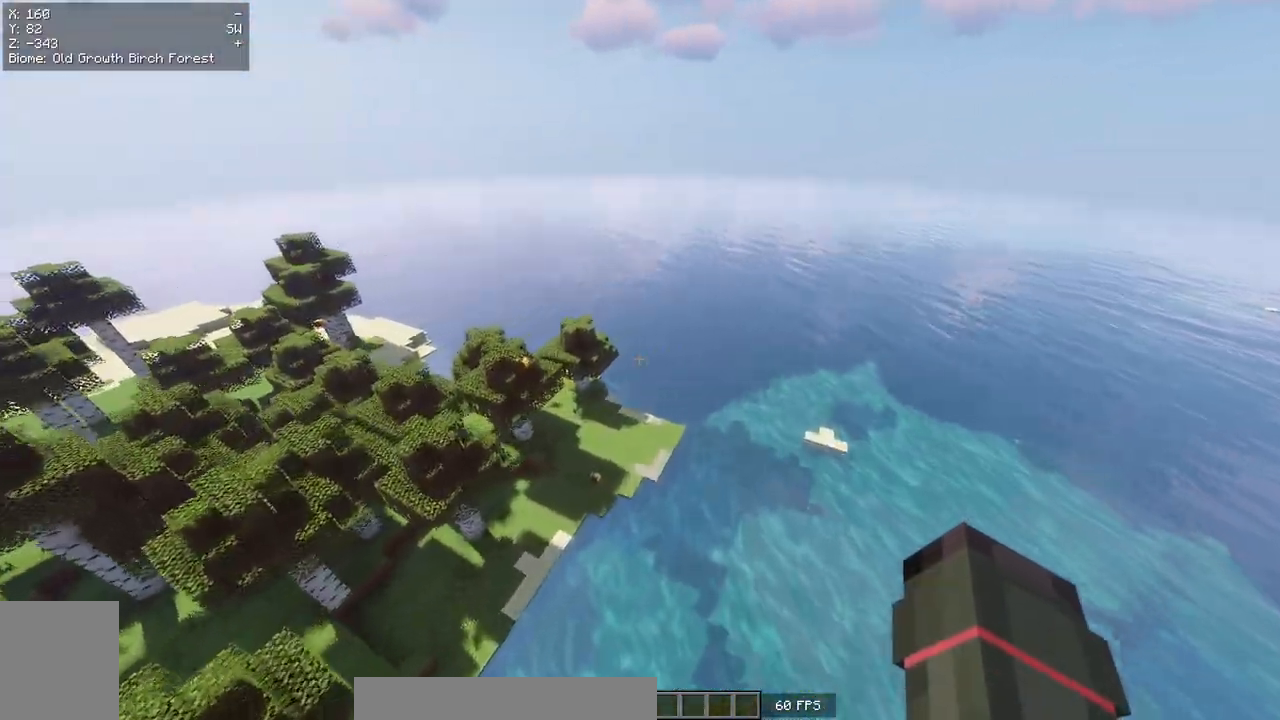
{"keys": [], "mouse": [], "events": [[483, "w", "up"]]}
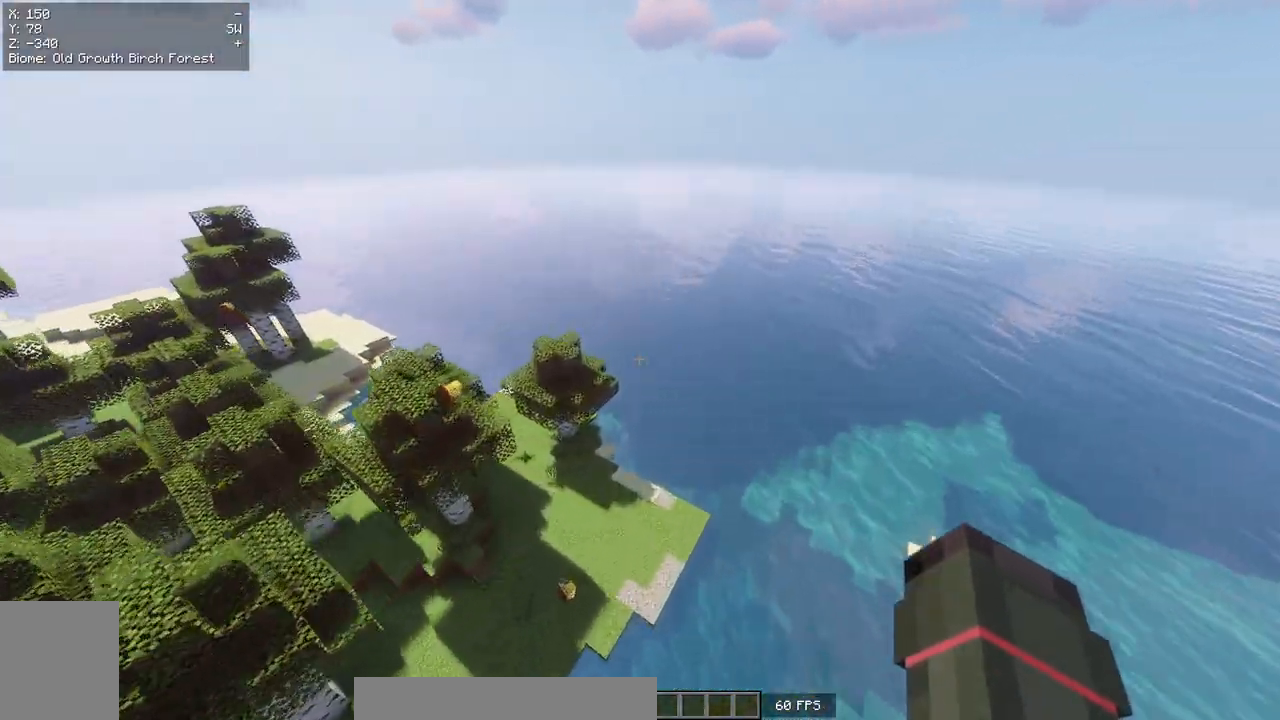
{"keys": [], "mouse": [], "events": []}